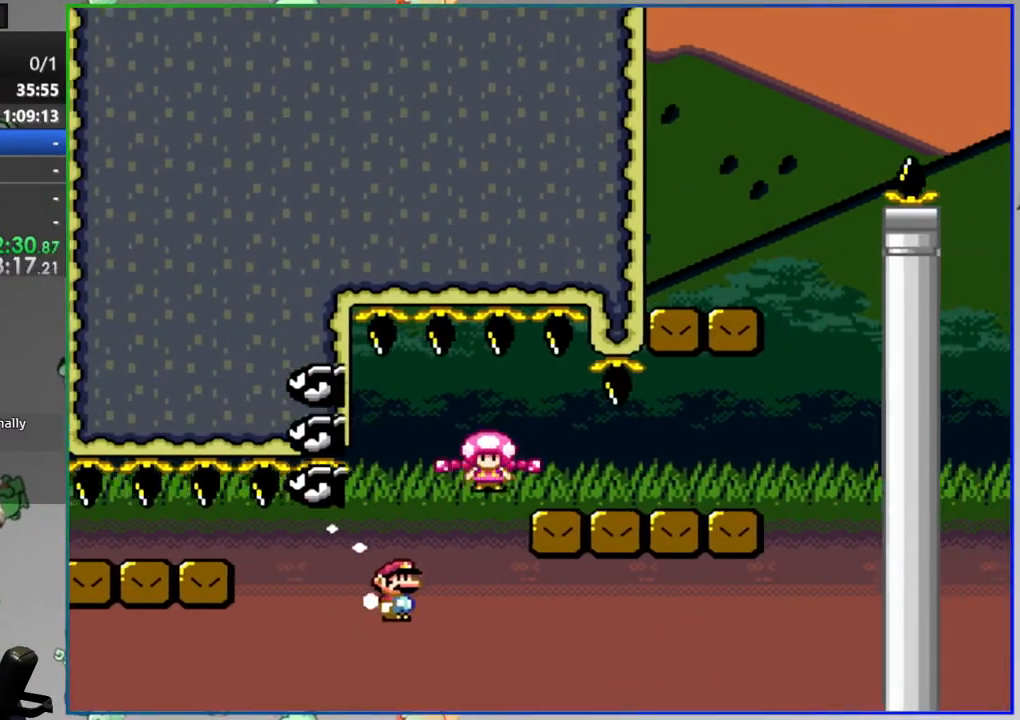
Gameplay with a controller (Nintendo layout); each line is a JSON object with the inputs held at the frame after it. "events" lists button and stick changes between this image and that frame as [ms after this image, input, new state], when the widget could be followed in between. Not read: DPAD_LEFT L3 R3 START.
{"buttons": ["Y"], "events": [[233, "B", "down"], [267, "DPAD_RIGHT", "up"], [500, "B", "up"]]}
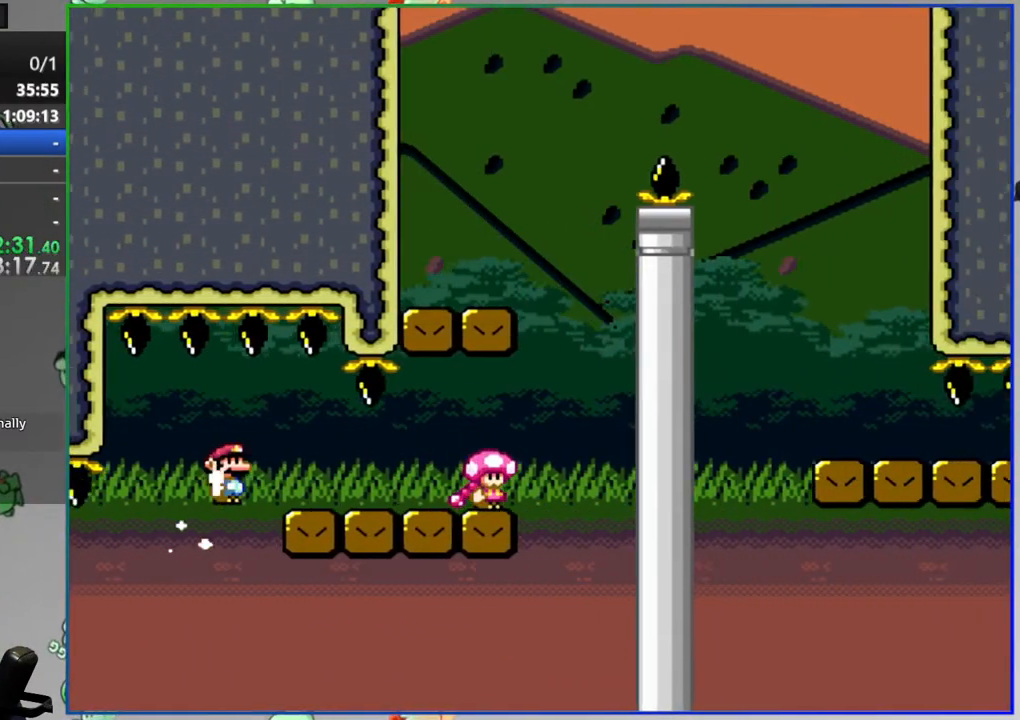
{"buttons": ["B", "Y", "DPAD_RIGHT"], "events": [[200, "DPAD_RIGHT", "down"], [333, "B", "down"]]}
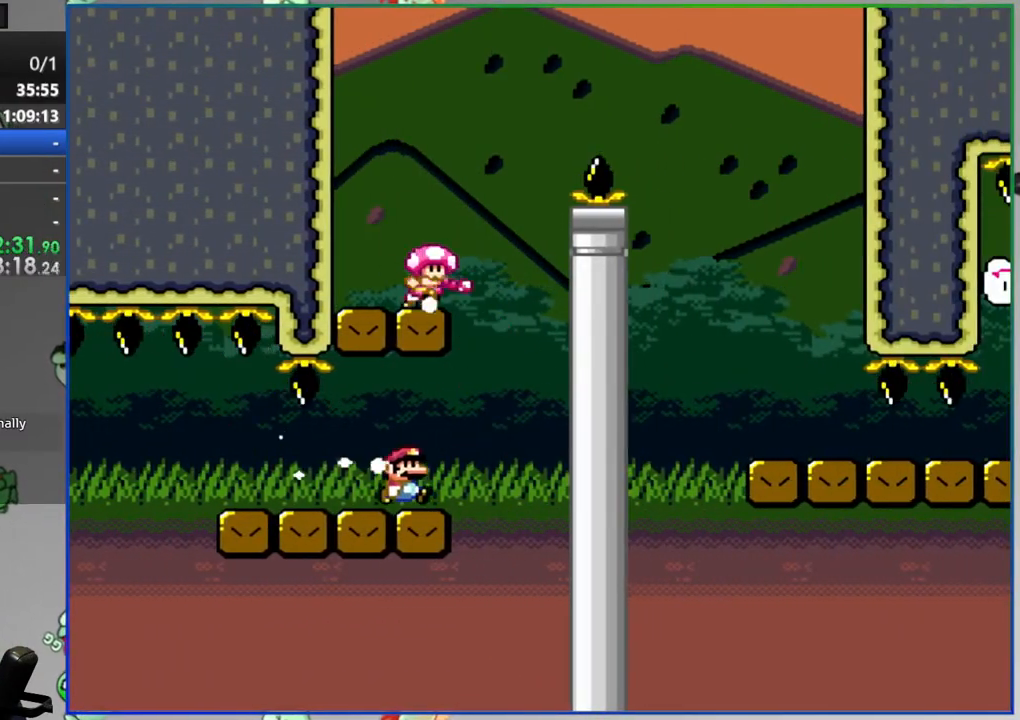
{"buttons": ["B", "Y"], "events": [[433, "DPAD_RIGHT", "up"]]}
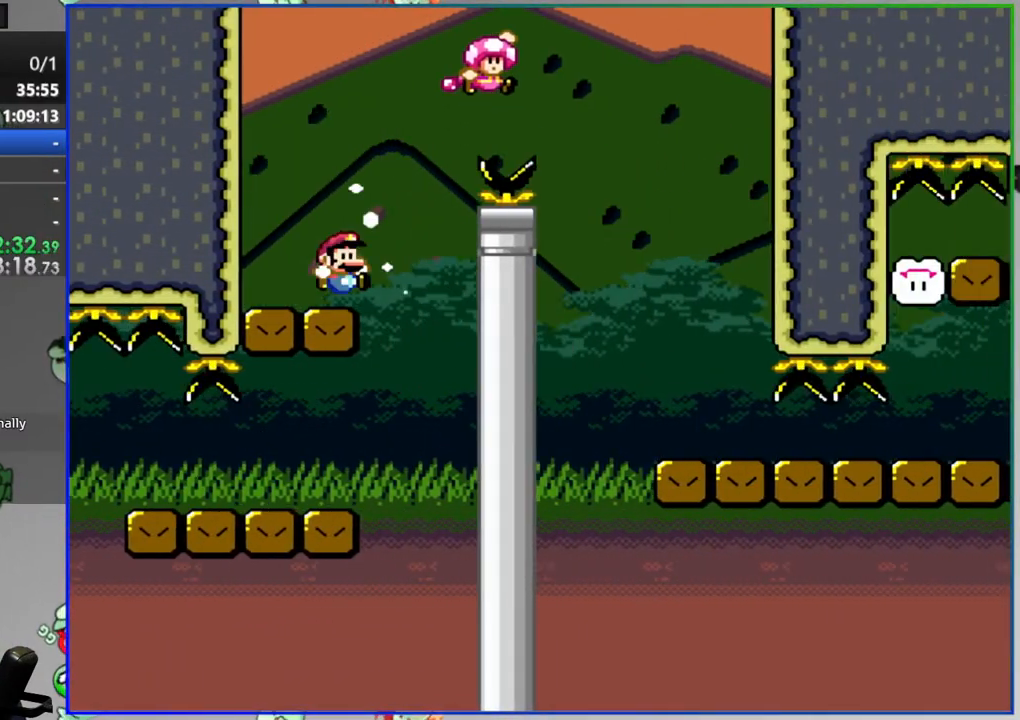
{"buttons": ["Y", "DPAD_RIGHT"], "events": [[67, "B", "up"], [133, "DPAD_RIGHT", "down"]]}
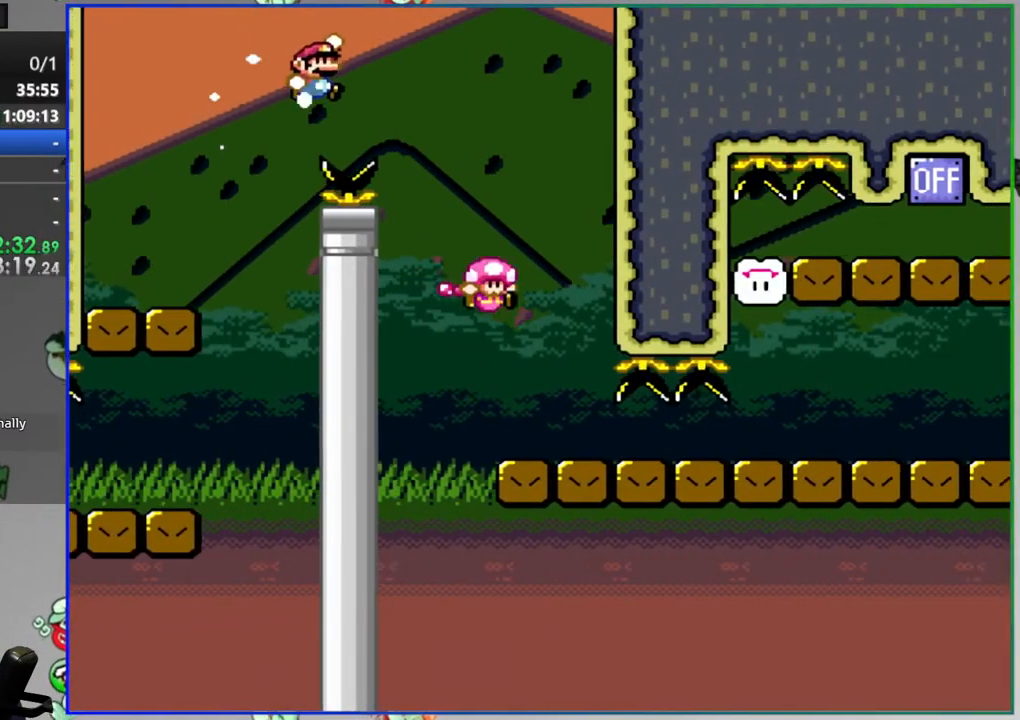
{"buttons": ["Y", "DPAD_RIGHT"], "events": []}
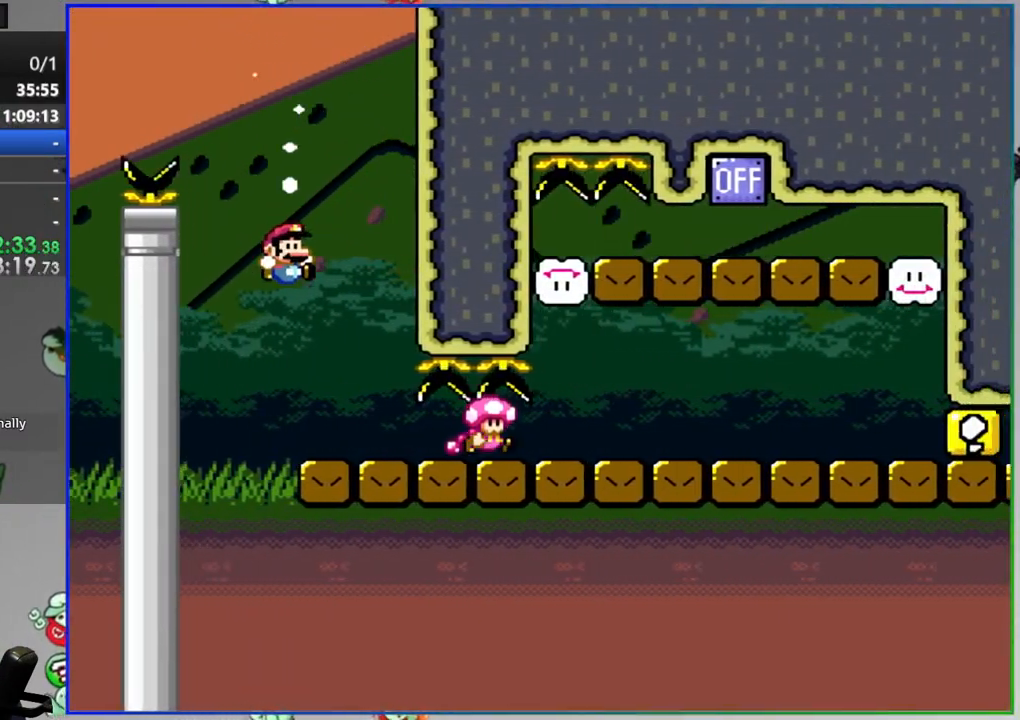
{"buttons": ["B", "Y", "DPAD_RIGHT"], "events": [[500, "B", "down"]]}
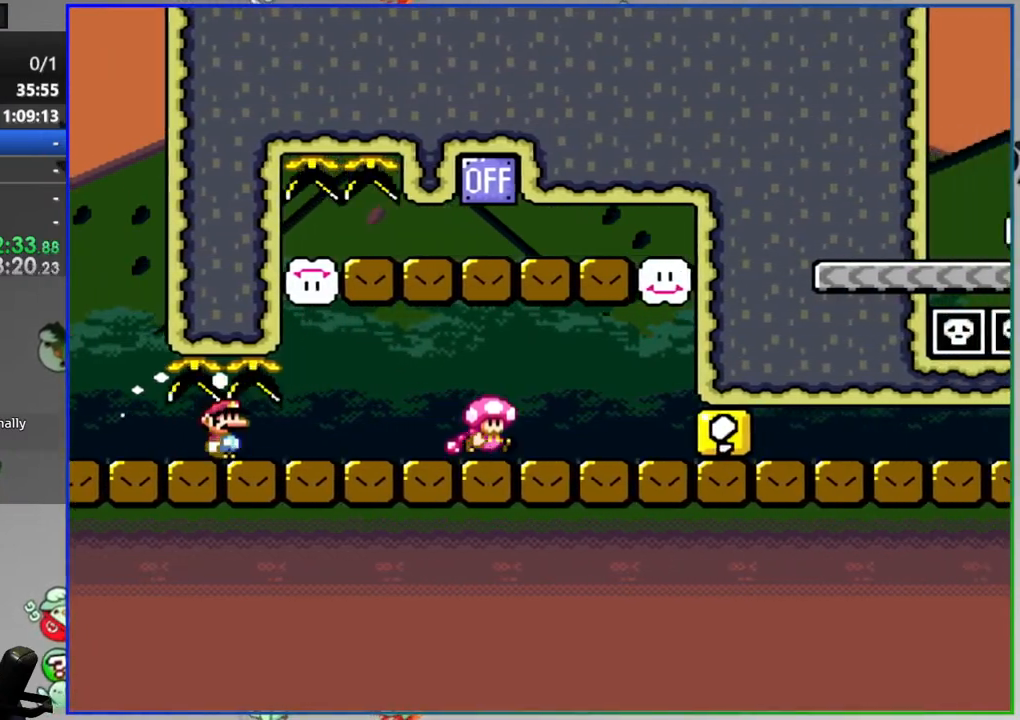
{"buttons": ["Y"], "events": [[100, "DPAD_RIGHT", "up"], [300, "B", "up"]]}
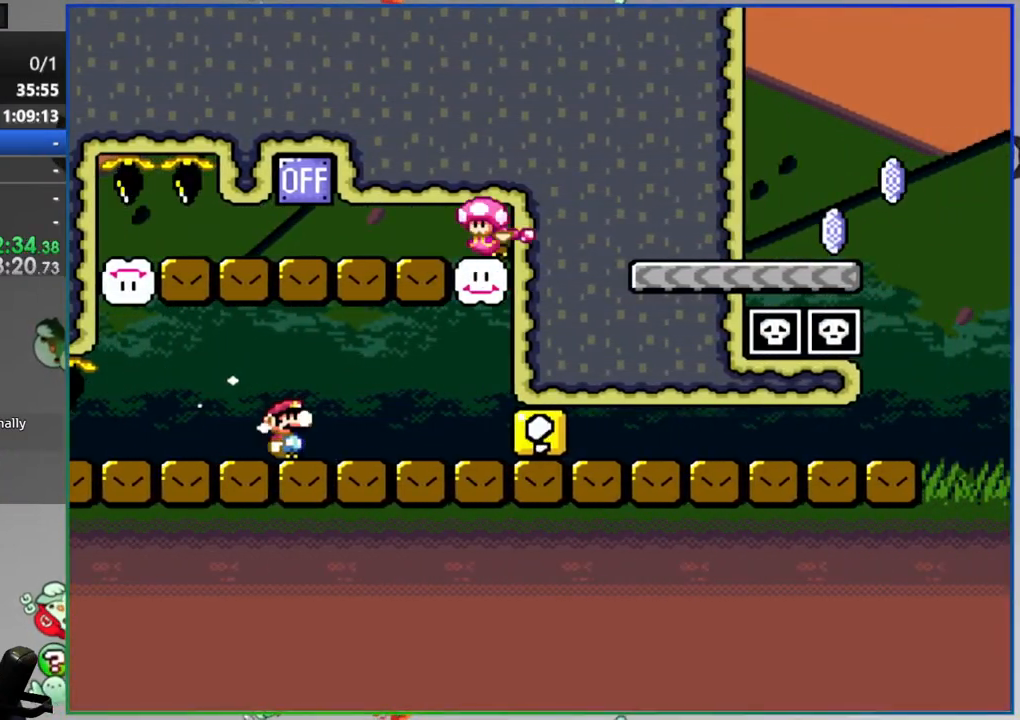
{"buttons": ["Y"], "events": [[183, "A", "down"], [300, "A", "up"]]}
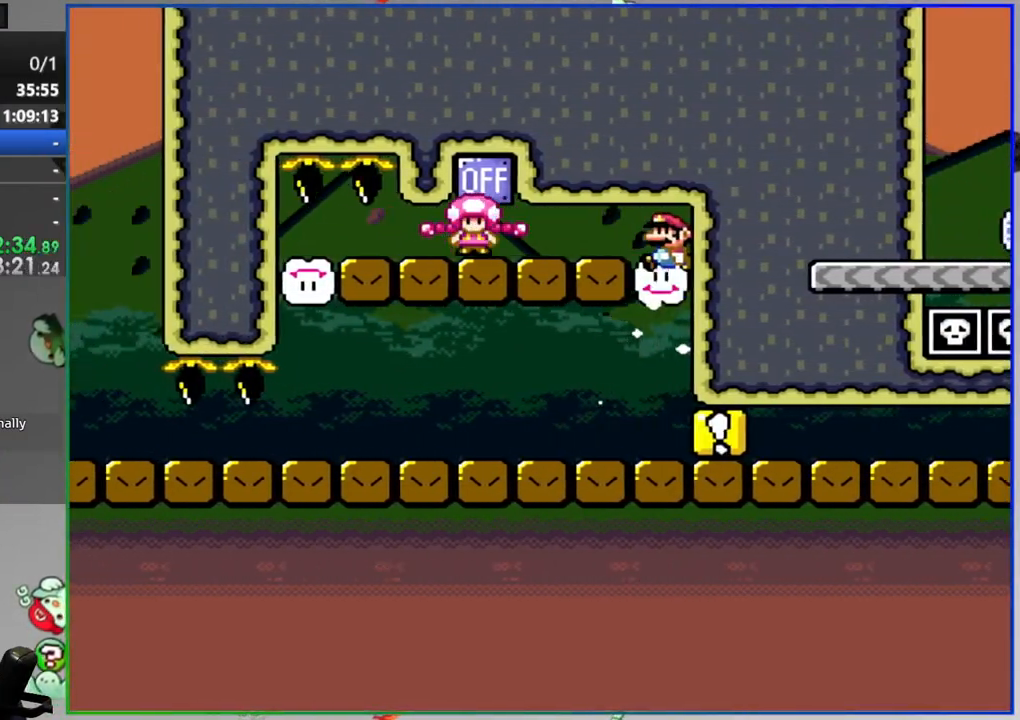
{"buttons": ["Y", "DPAD_RIGHT"], "events": [[100, "DPAD_RIGHT", "down"], [217, "Y", "up"], [467, "Y", "down"]]}
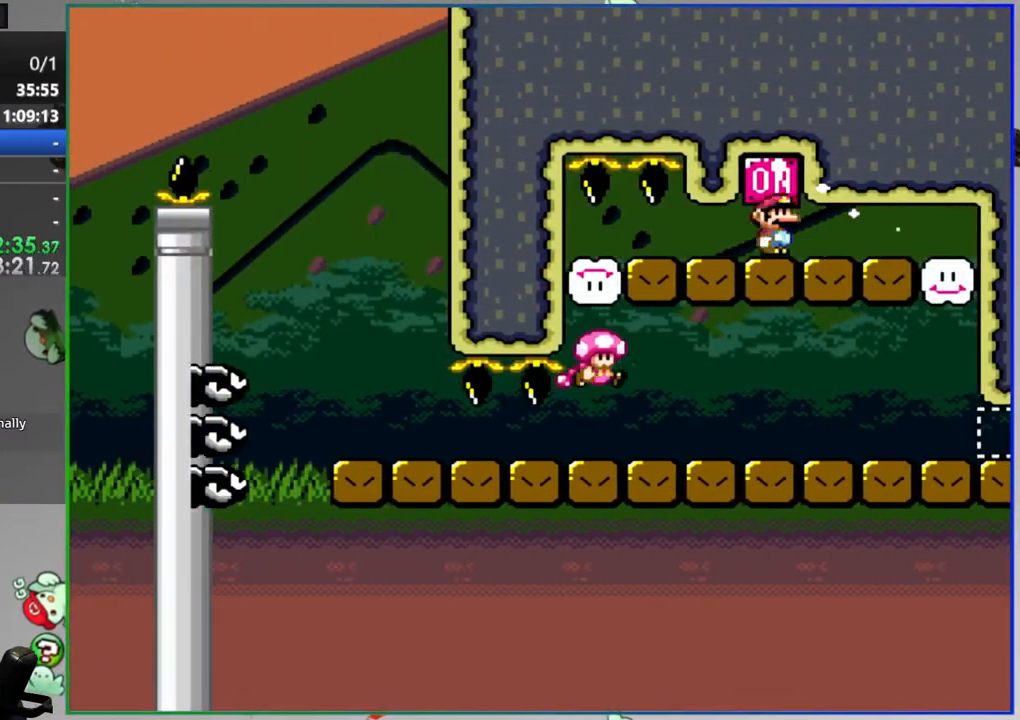
{"buttons": ["DPAD_RIGHT"], "events": [[183, "Y", "up"]]}
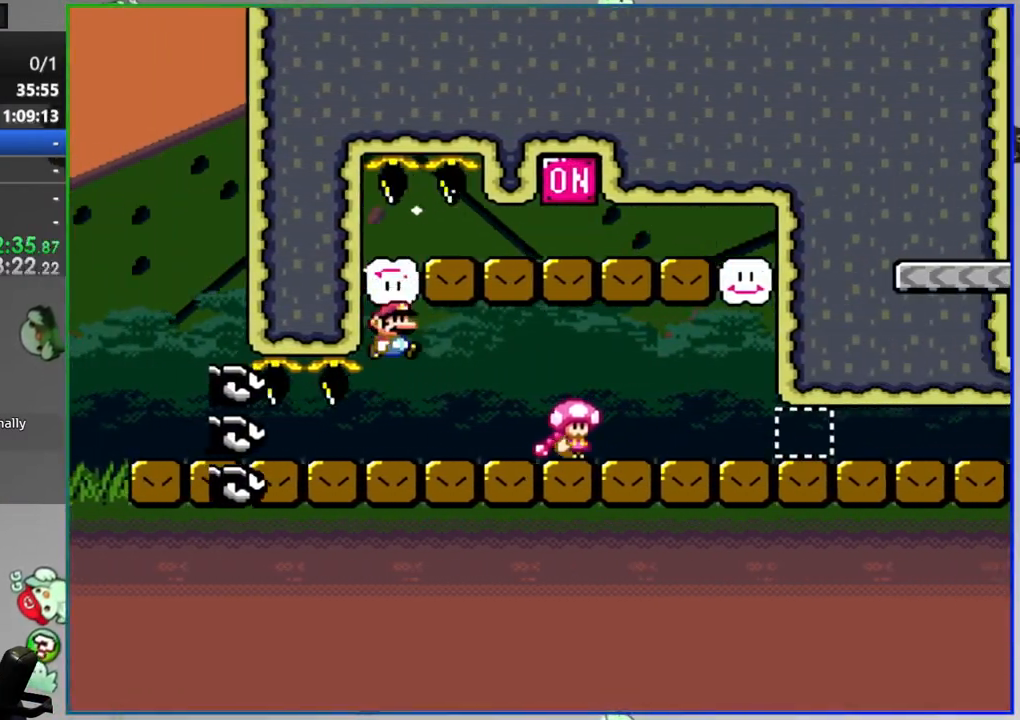
{"buttons": ["DPAD_RIGHT"], "events": [[150, "Y", "down"], [233, "Y", "up"]]}
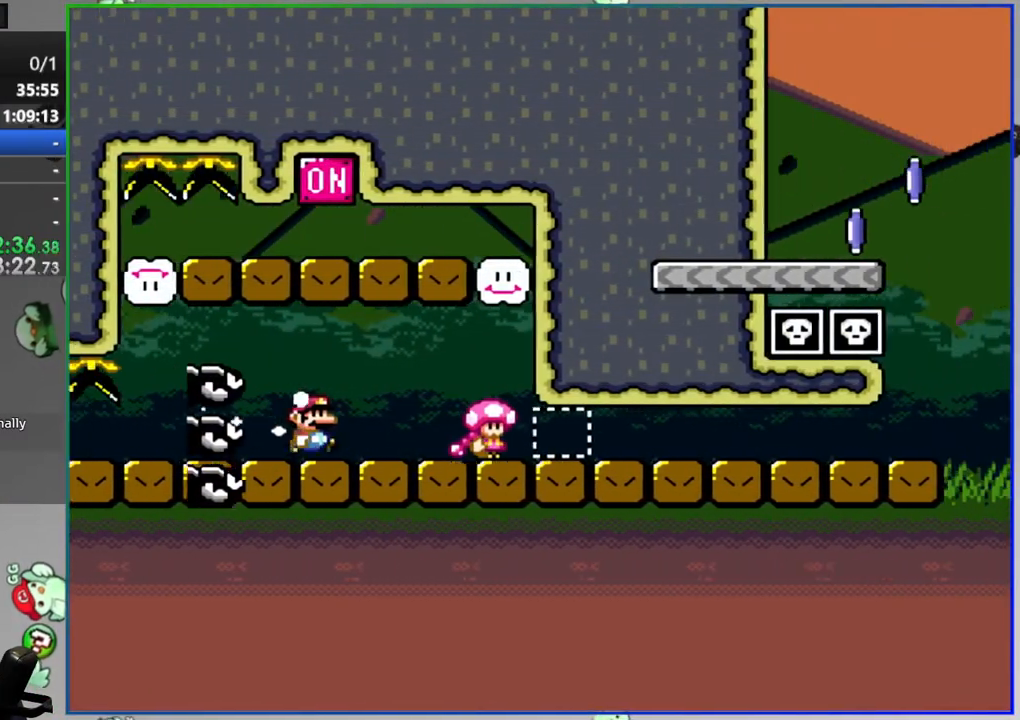
{"buttons": ["DPAD_RIGHT"], "events": [[133, "Y", "down"], [200, "Y", "up"], [283, "Y", "down"], [383, "Y", "up"]]}
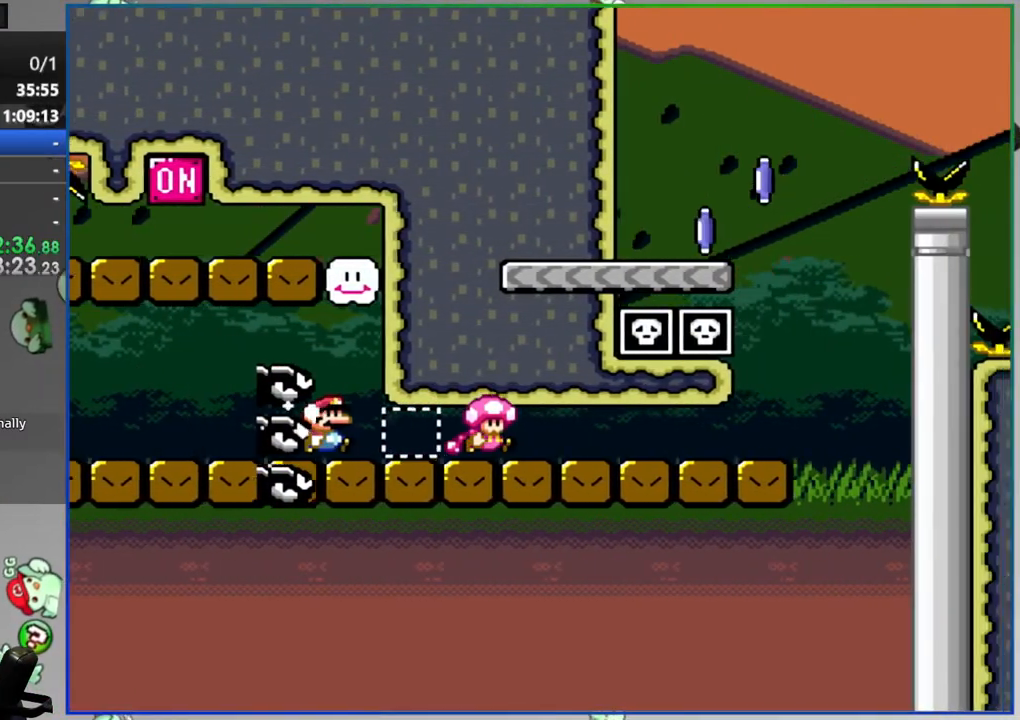
{"buttons": ["B", "Y"], "events": [[17, "Y", "down"], [367, "B", "down"], [367, "DPAD_RIGHT", "up"]]}
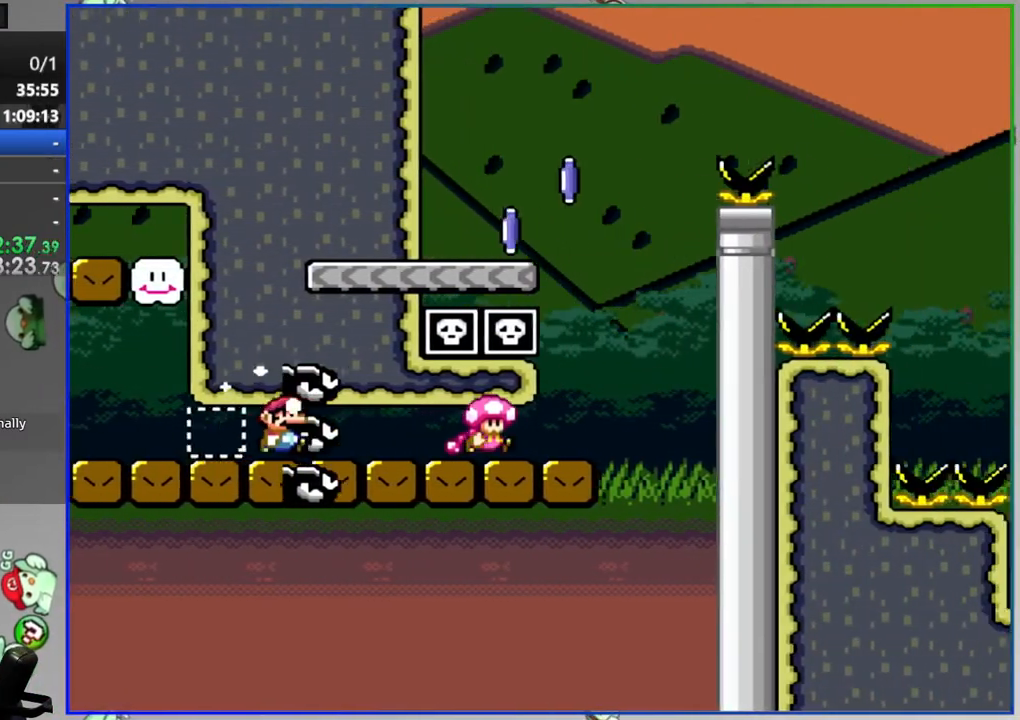
{"buttons": ["Y", "DPAD_RIGHT"], "events": [[117, "B", "up"], [283, "DPAD_RIGHT", "down"]]}
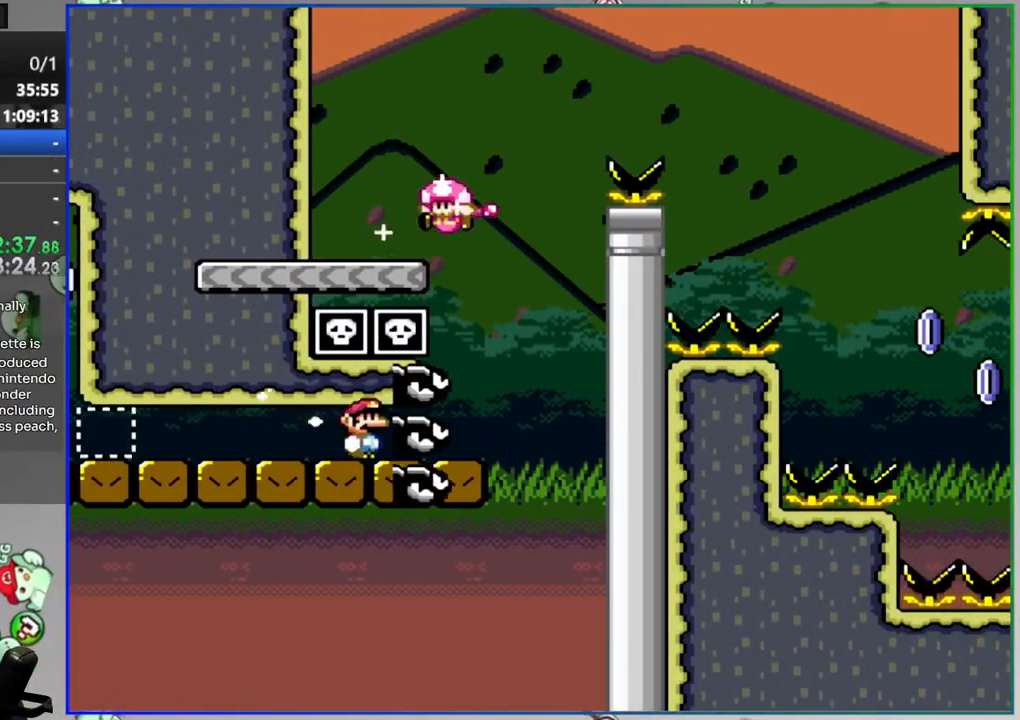
{"buttons": ["A", "Y", "DPAD_RIGHT"], "events": [[17, "A", "down"]]}